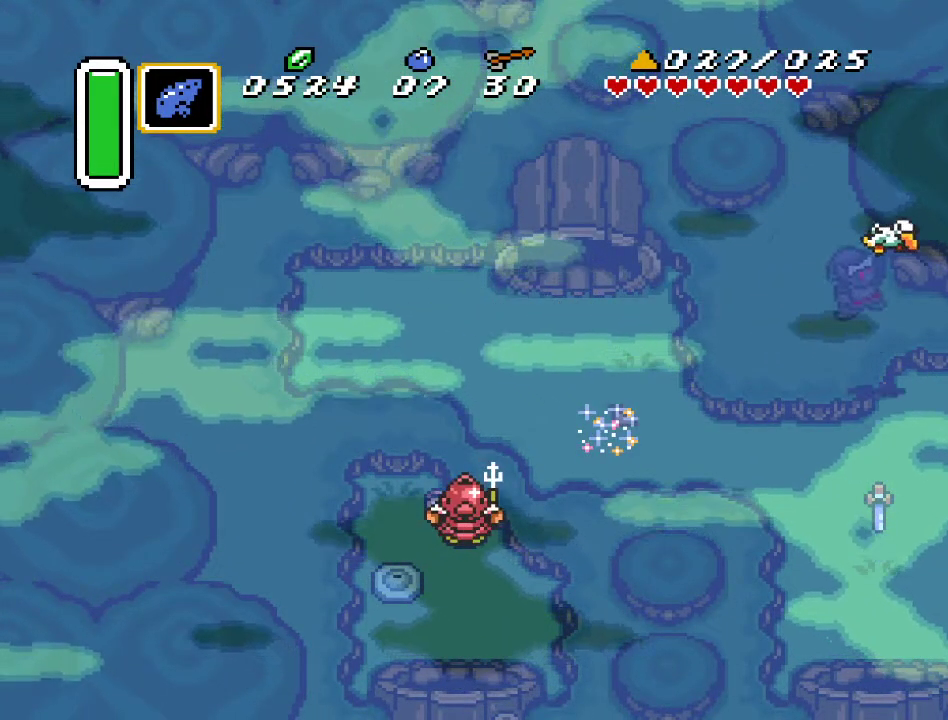
Gameplay with a controller (Nintendo layout); each line is a JSON object with the inputs held at the frame after it. "events" lists button and stick changes between this image and that frame as [ms after this image, input, new state], when the widget could be followed in between. Not read: L3 R3.
{"buttons": [], "events": []}
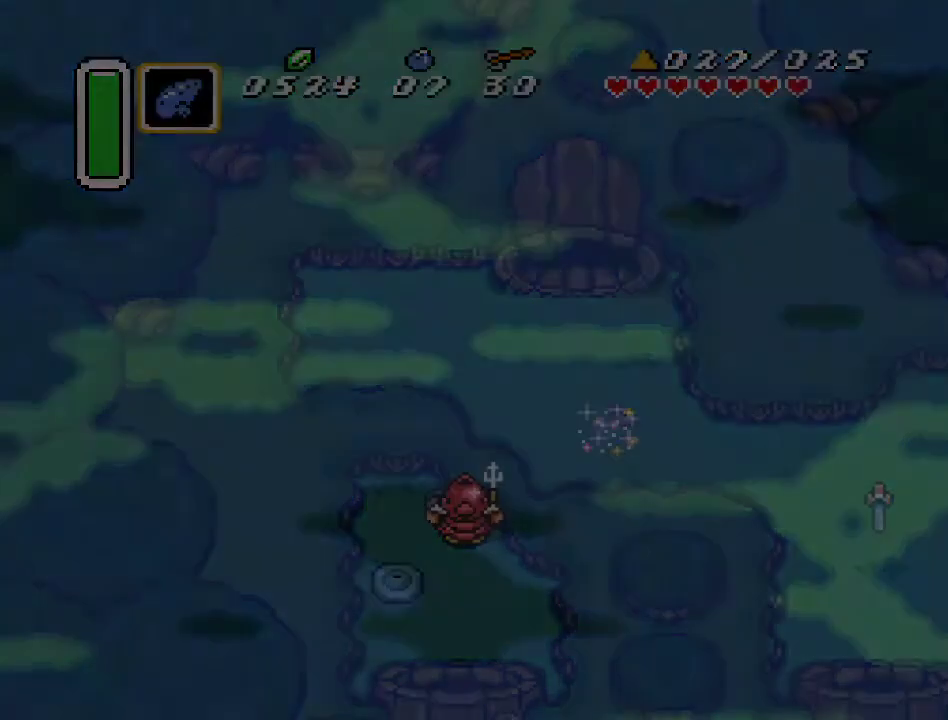
{"buttons": [], "events": []}
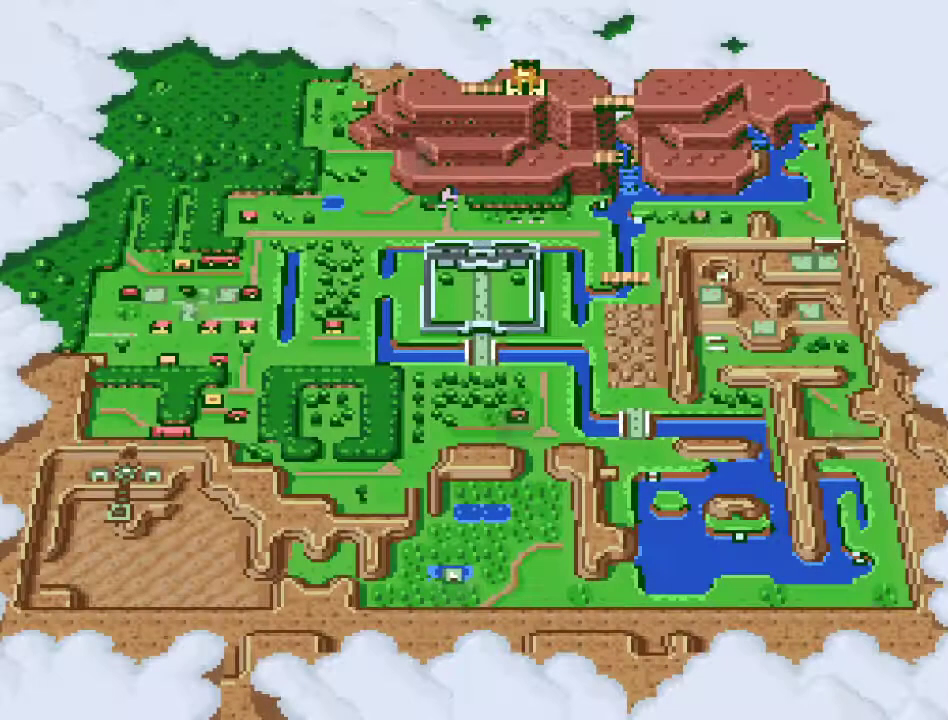
{"buttons": [], "events": []}
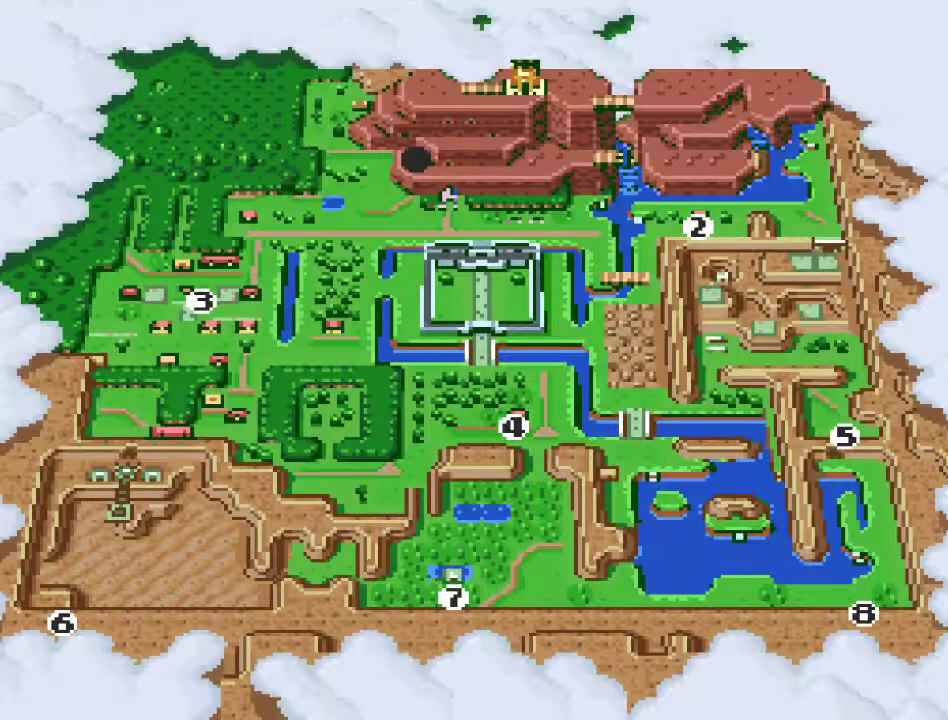
{"buttons": [], "events": [[67, "DPAD_RIGHT", "down"], [150, "DPAD_RIGHT", "up"], [217, "DPAD_RIGHT", "down"], [283, "DPAD_RIGHT", "up"], [383, "DPAD_RIGHT", "down"], [433, "DPAD_RIGHT", "up"]]}
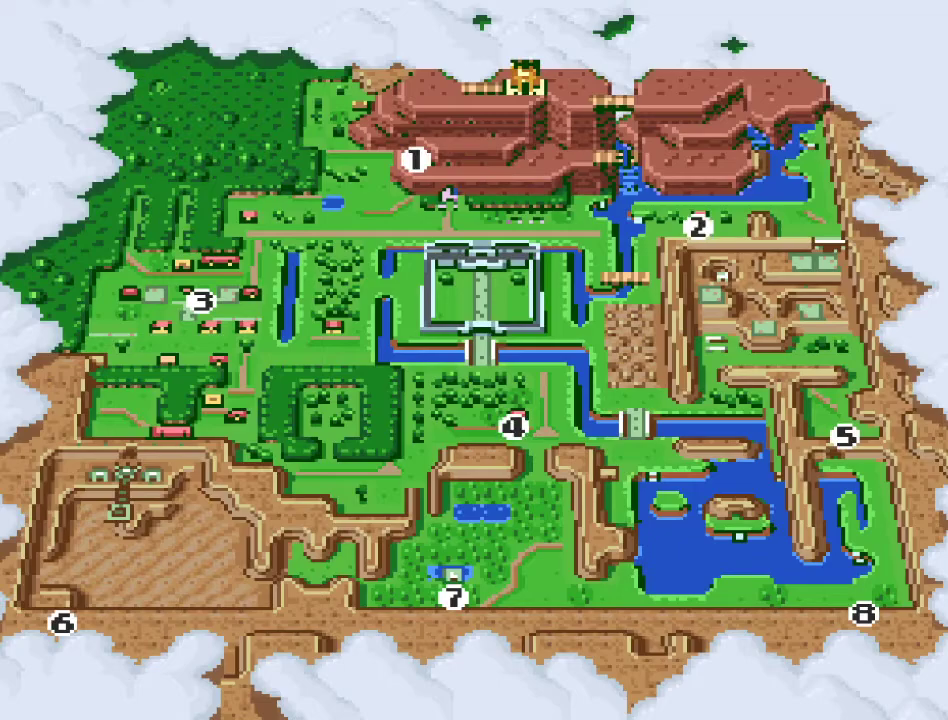
{"buttons": [], "events": [[33, "DPAD_RIGHT", "down"], [133, "DPAD_RIGHT", "up"]]}
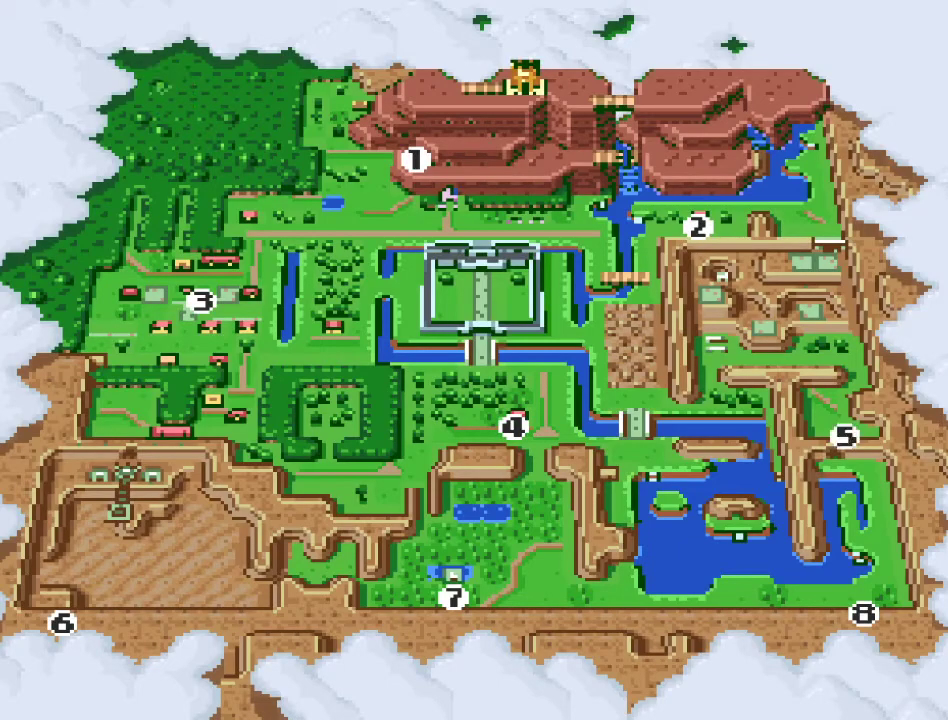
{"buttons": [], "events": []}
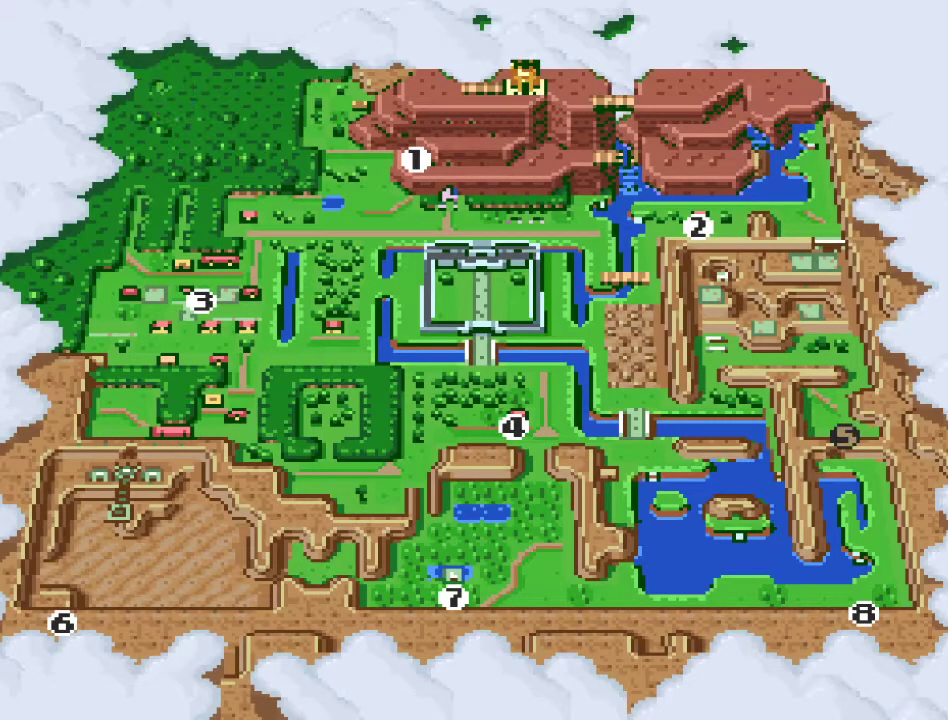
{"buttons": [], "events": []}
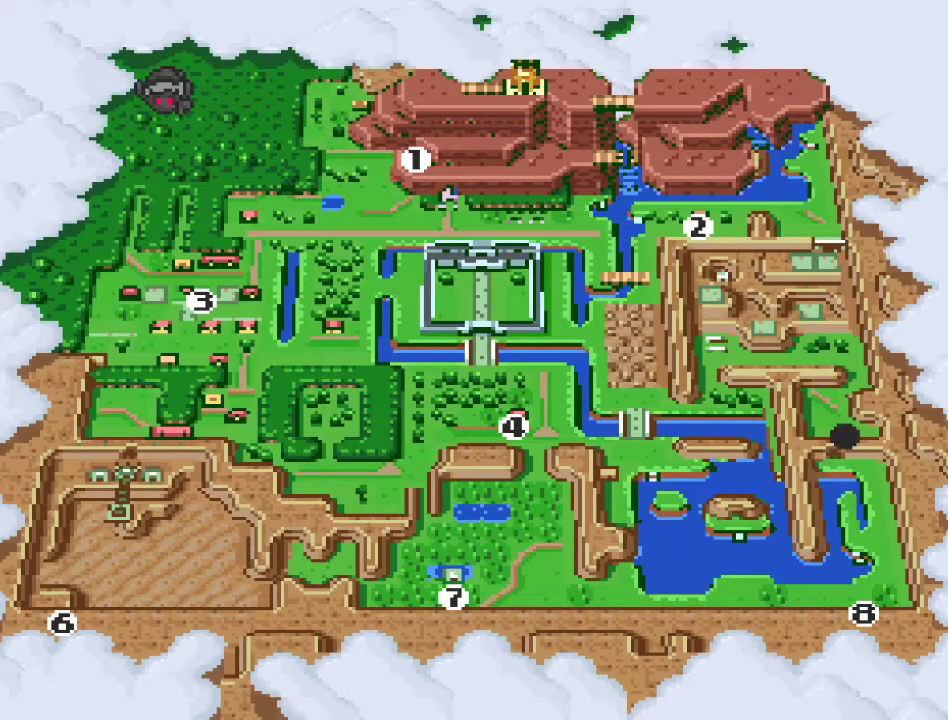
{"buttons": [], "events": []}
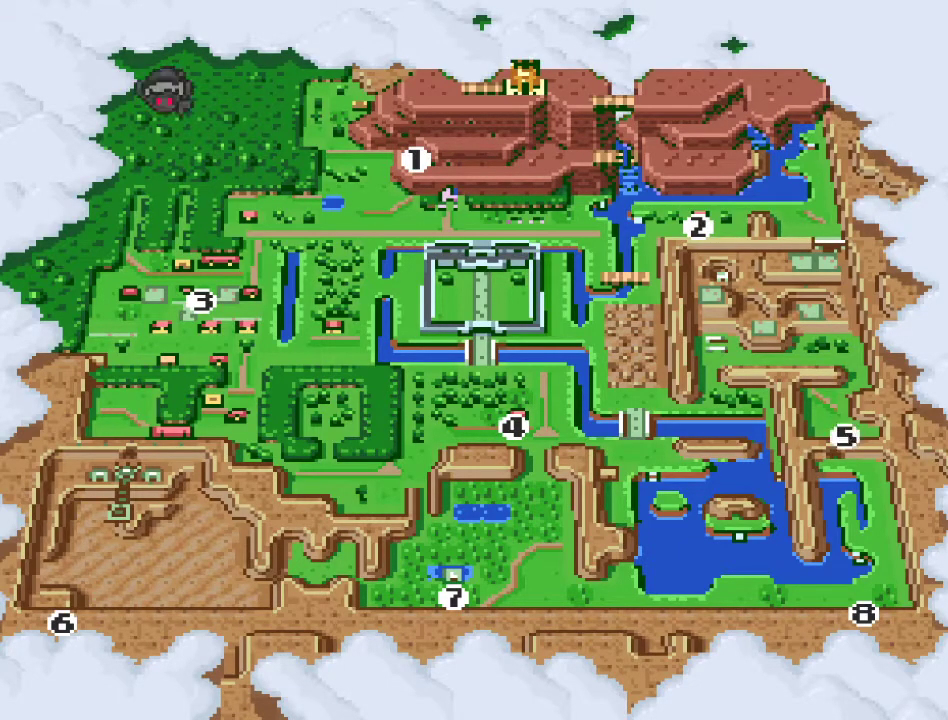
{"buttons": [], "events": []}
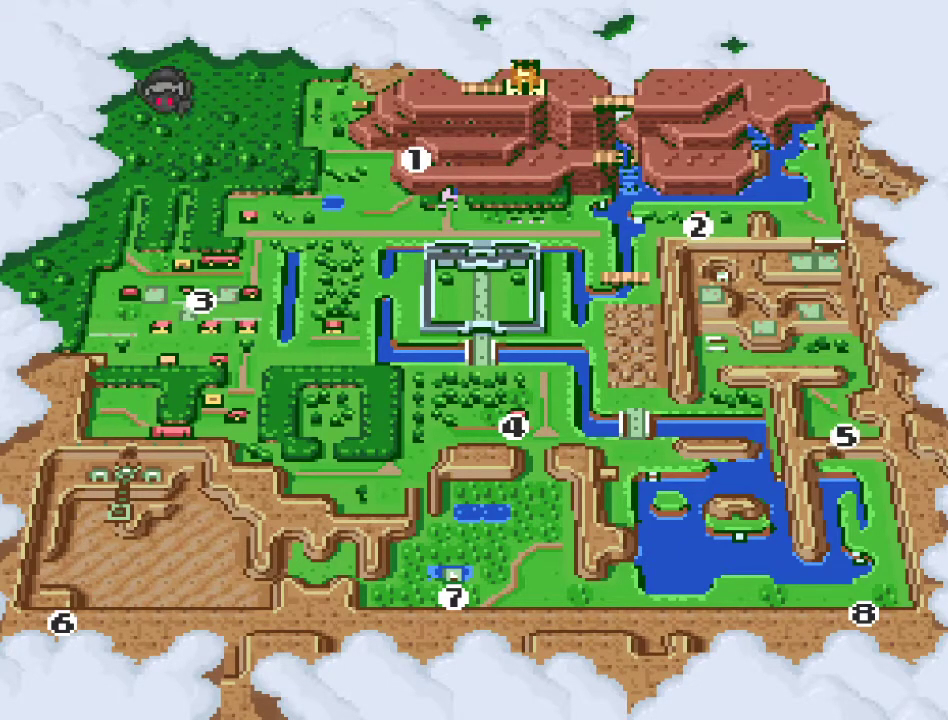
{"buttons": [], "events": []}
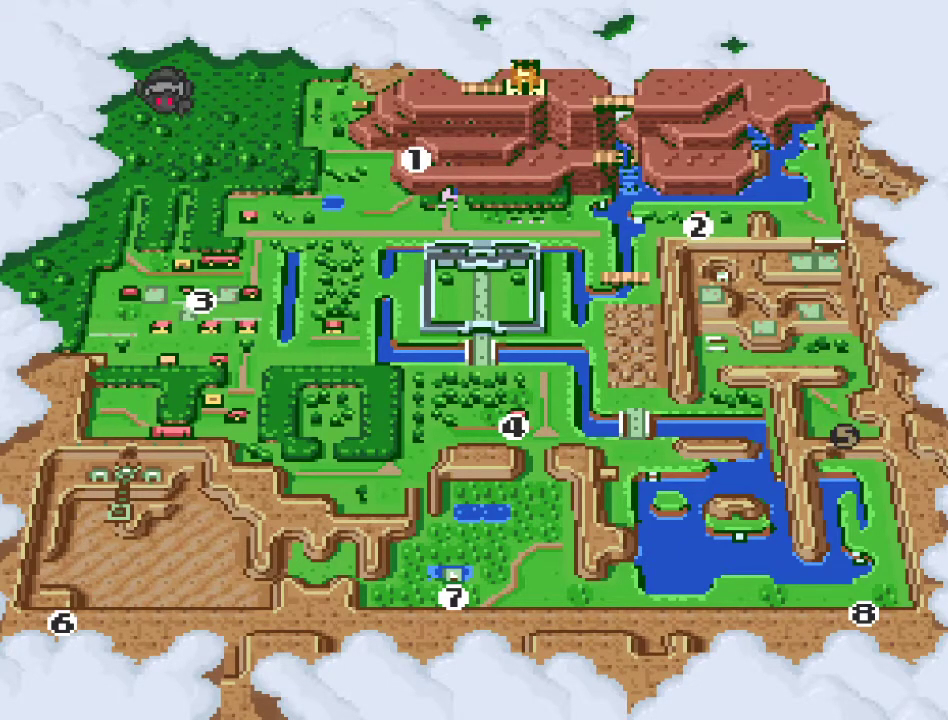
{"buttons": [], "events": [[383, "DPAD_LEFT", "down"], [467, "DPAD_LEFT", "up"]]}
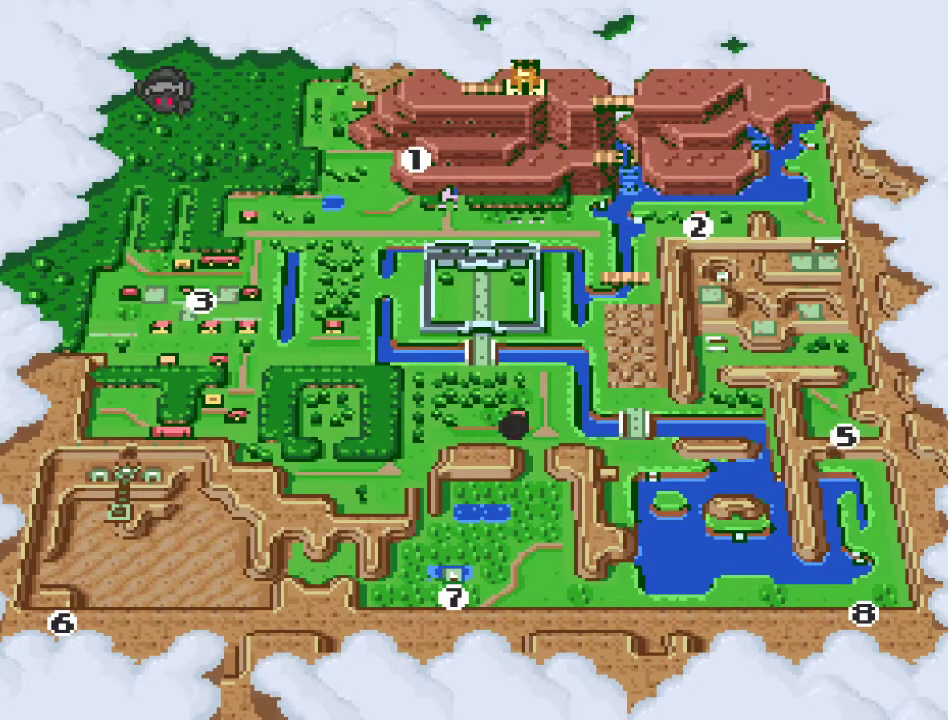
{"buttons": [], "events": [[133, "A", "down"], [250, "A", "up"]]}
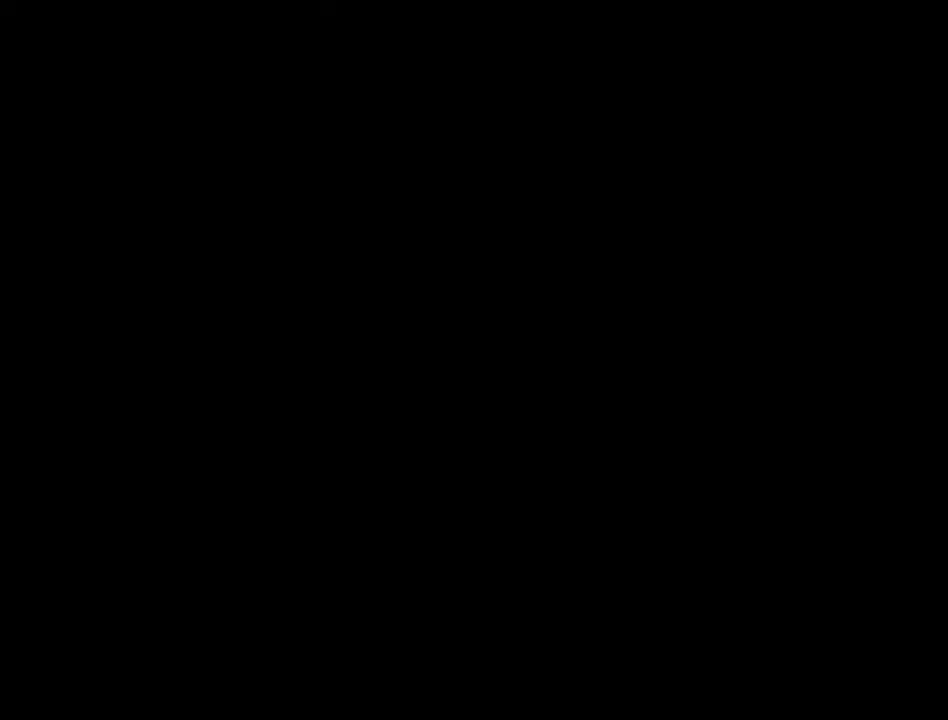
{"buttons": [], "events": []}
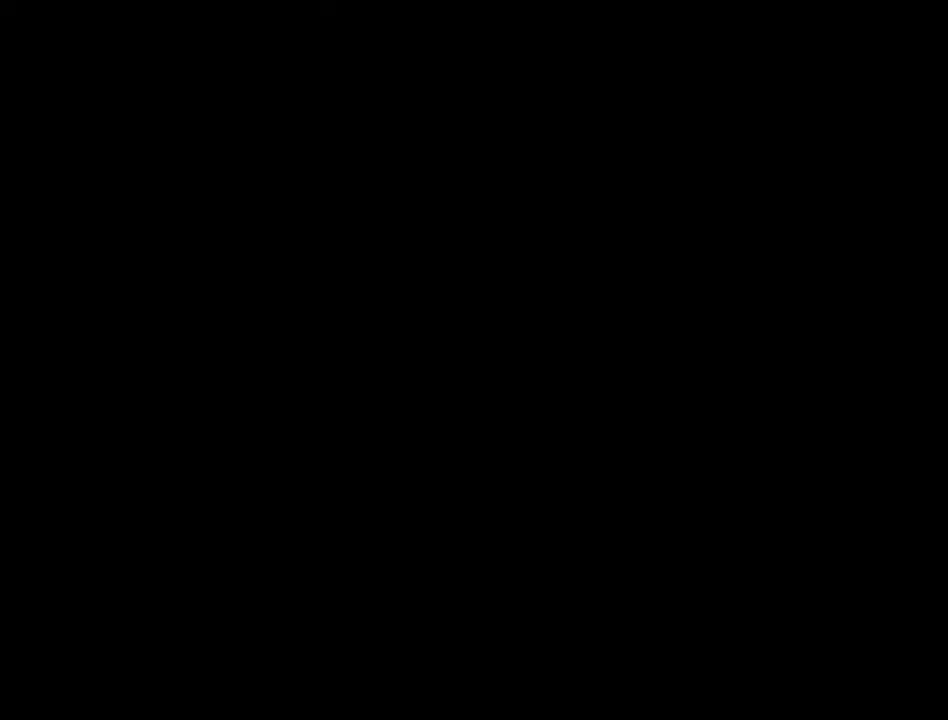
{"buttons": ["DPAD_DOWN", "DPAD_RIGHT"], "events": [[500, "DPAD_DOWN", "down"], [500, "DPAD_RIGHT", "down"]]}
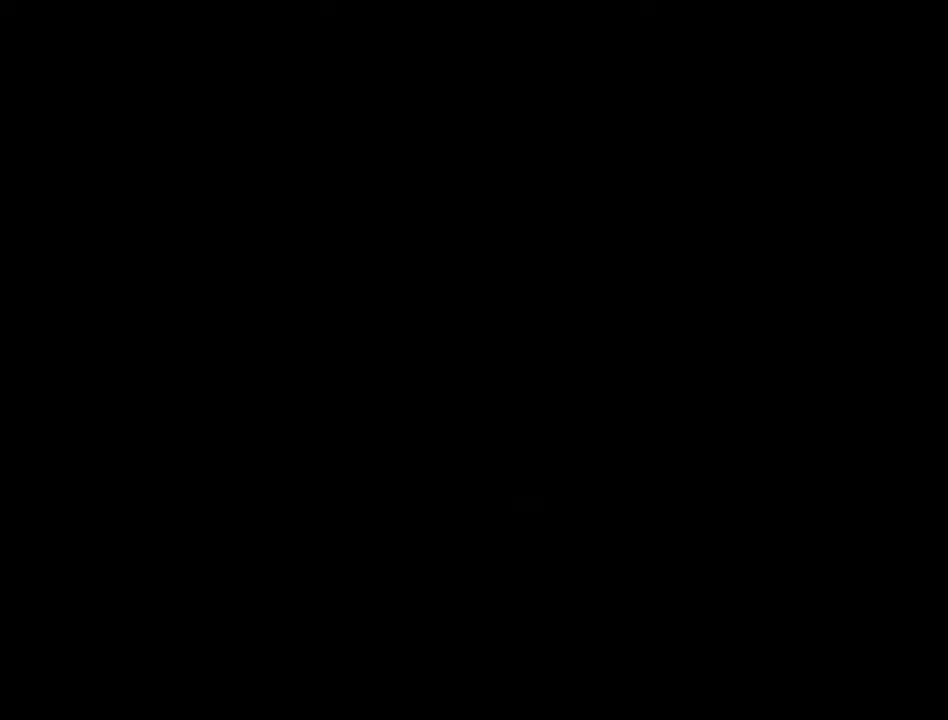
{"buttons": ["DPAD_DOWN", "DPAD_RIGHT"], "events": []}
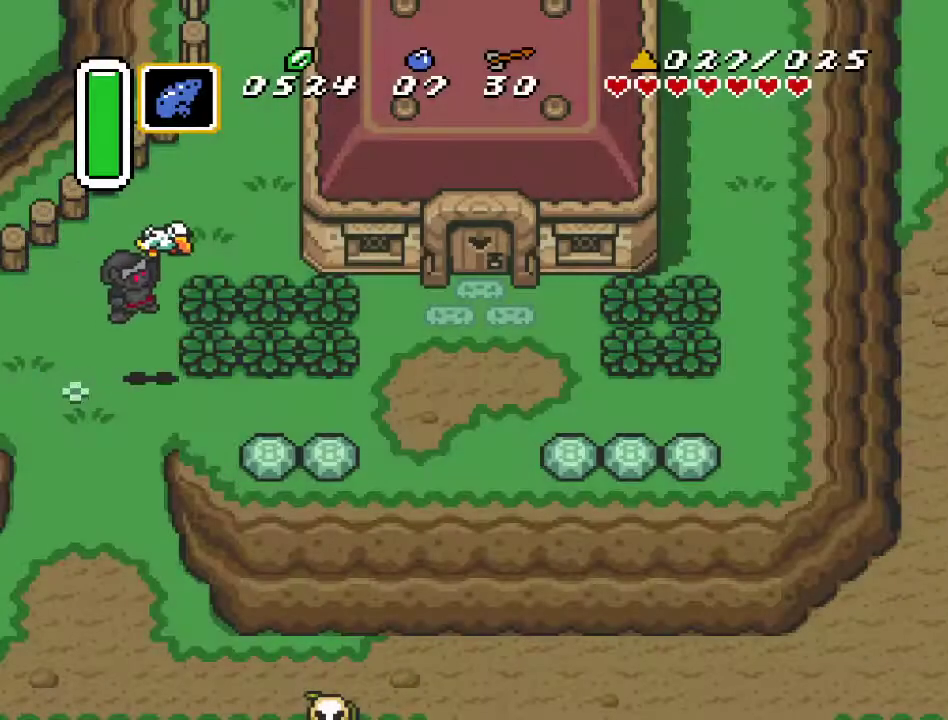
{"buttons": ["DPAD_DOWN"], "events": [[500, "DPAD_RIGHT", "up"]]}
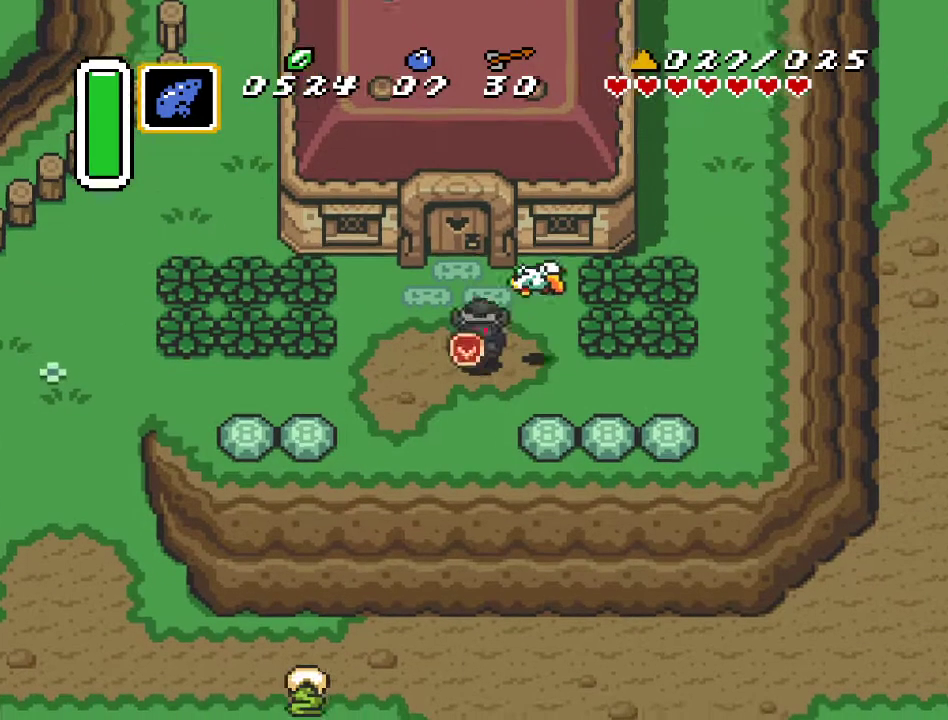
{"buttons": [], "events": [[417, "DPAD_DOWN", "up"]]}
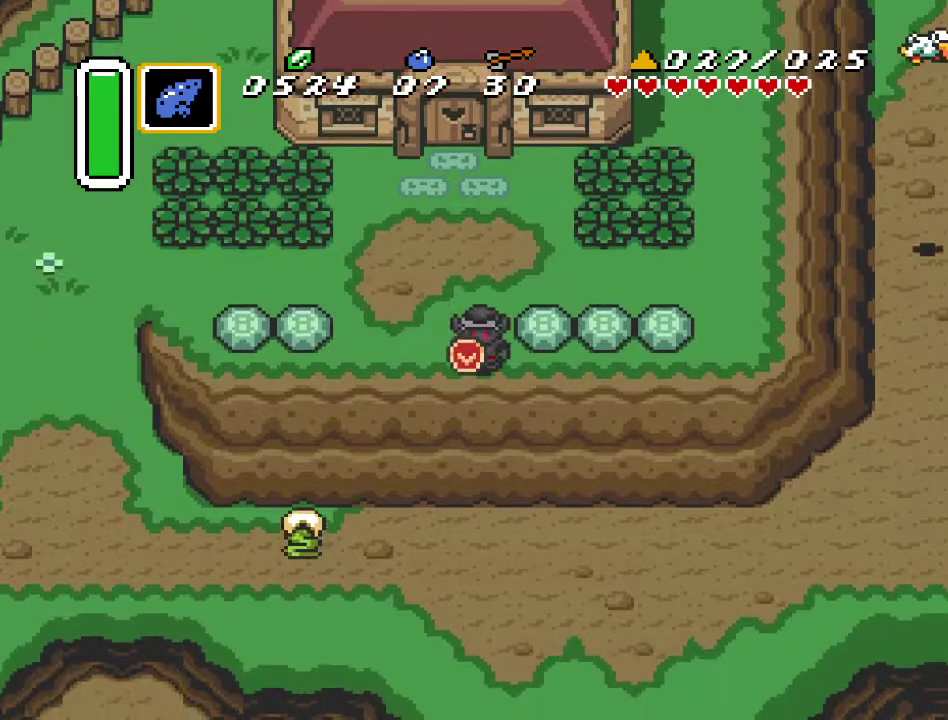
{"buttons": ["DPAD_DOWN"], "events": [[133, "DPAD_DOWN", "down"]]}
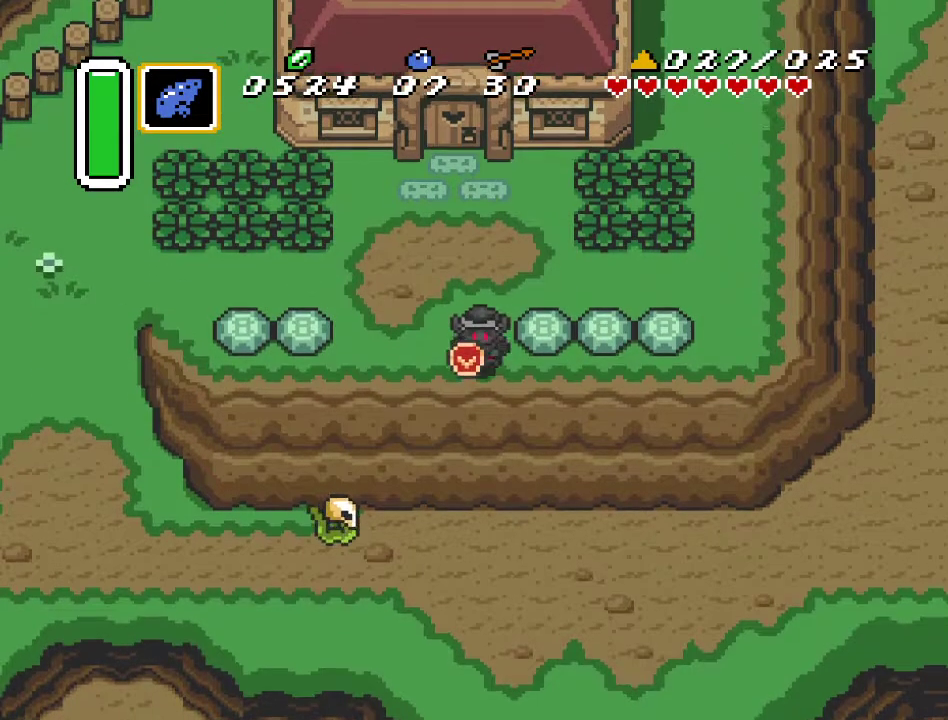
{"buttons": ["DPAD_DOWN", "DPAD_RIGHT"], "events": [[250, "DPAD_RIGHT", "down"]]}
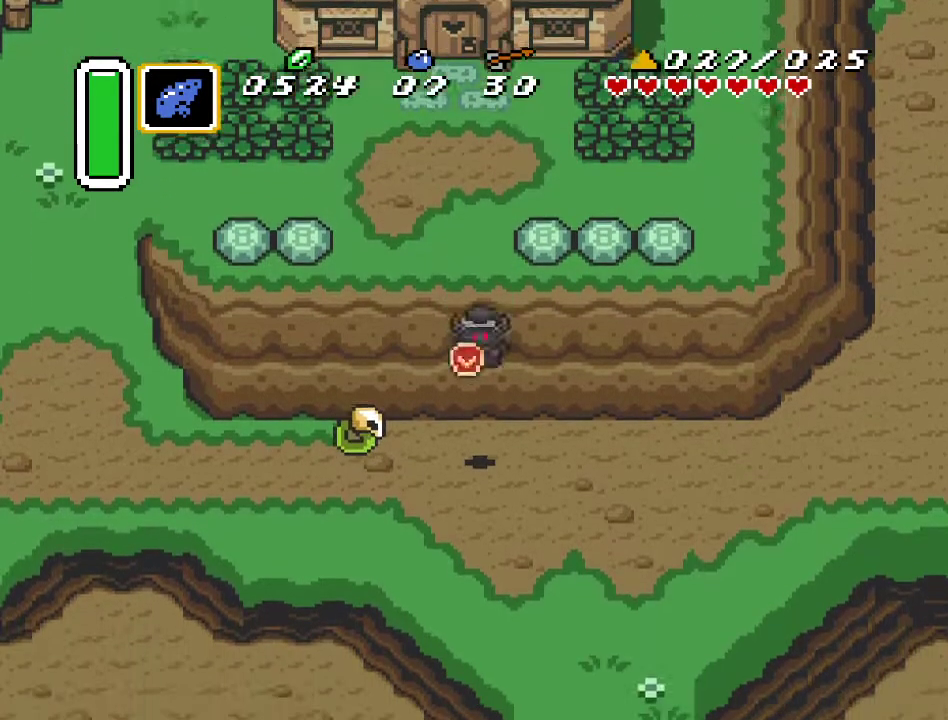
{"buttons": ["A", "DPAD_DOWN"], "events": [[350, "DPAD_RIGHT", "up"], [500, "A", "down"]]}
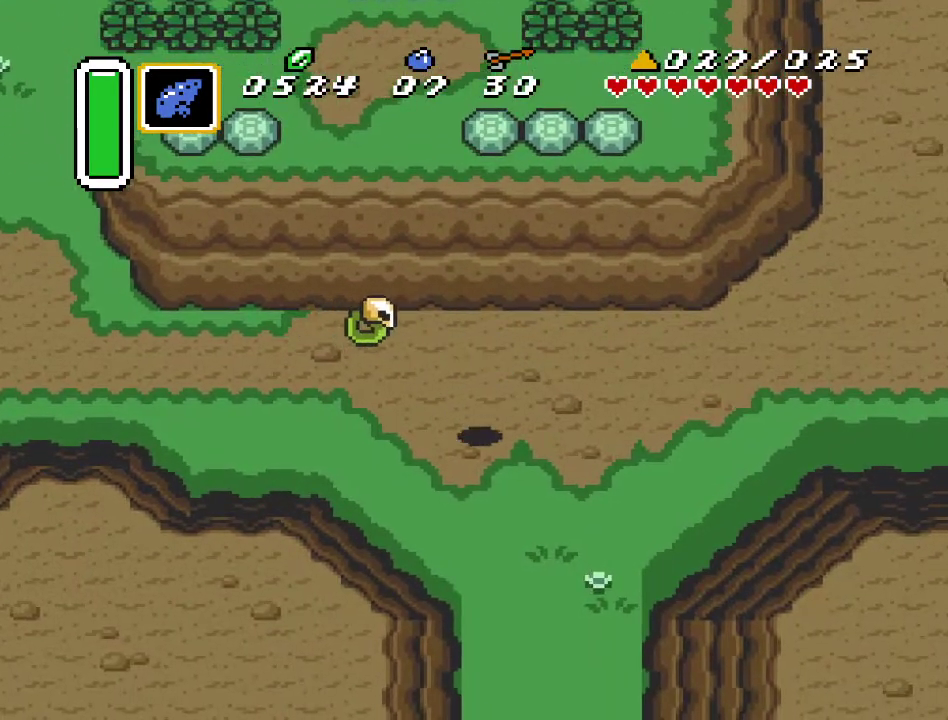
{"buttons": ["A", "DPAD_DOWN"], "events": []}
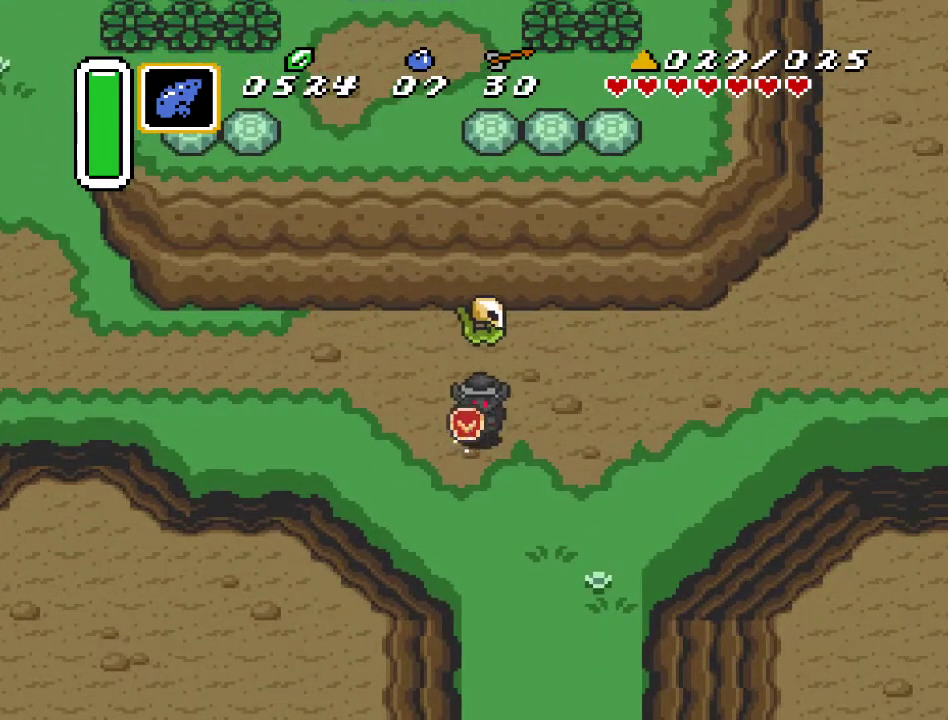
{"buttons": ["DPAD_DOWN"], "events": [[400, "A", "up"]]}
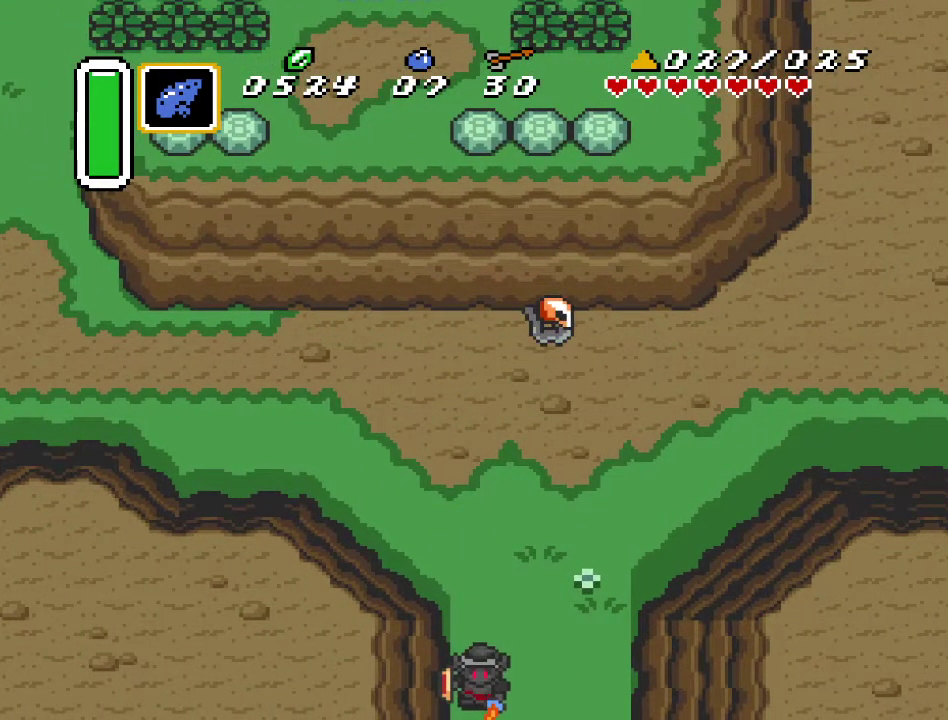
{"buttons": ["DPAD_DOWN"], "events": []}
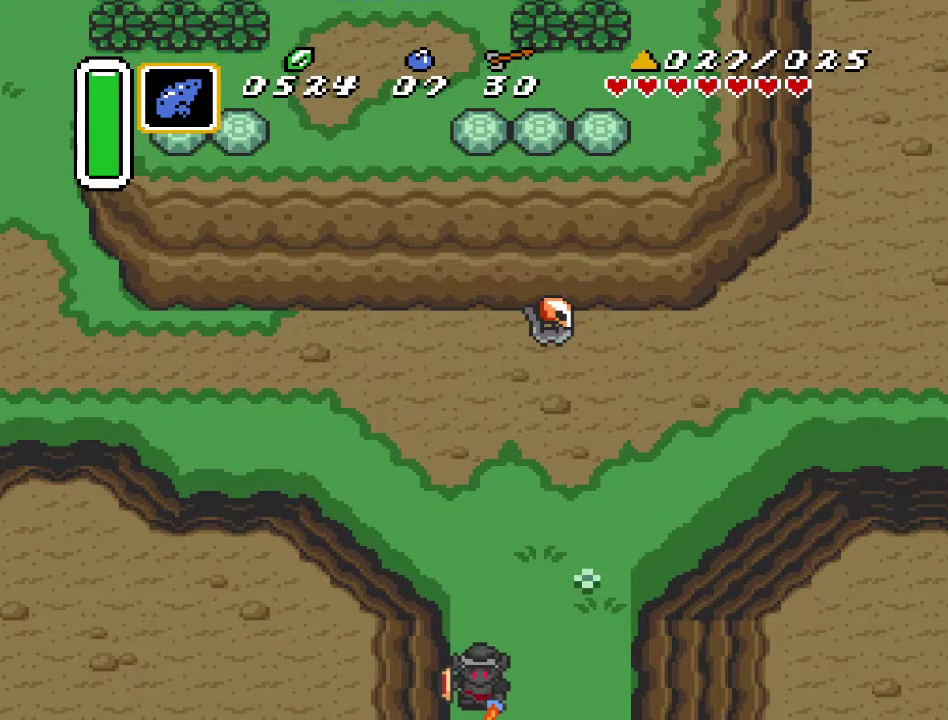
{"buttons": ["DPAD_DOWN"], "events": []}
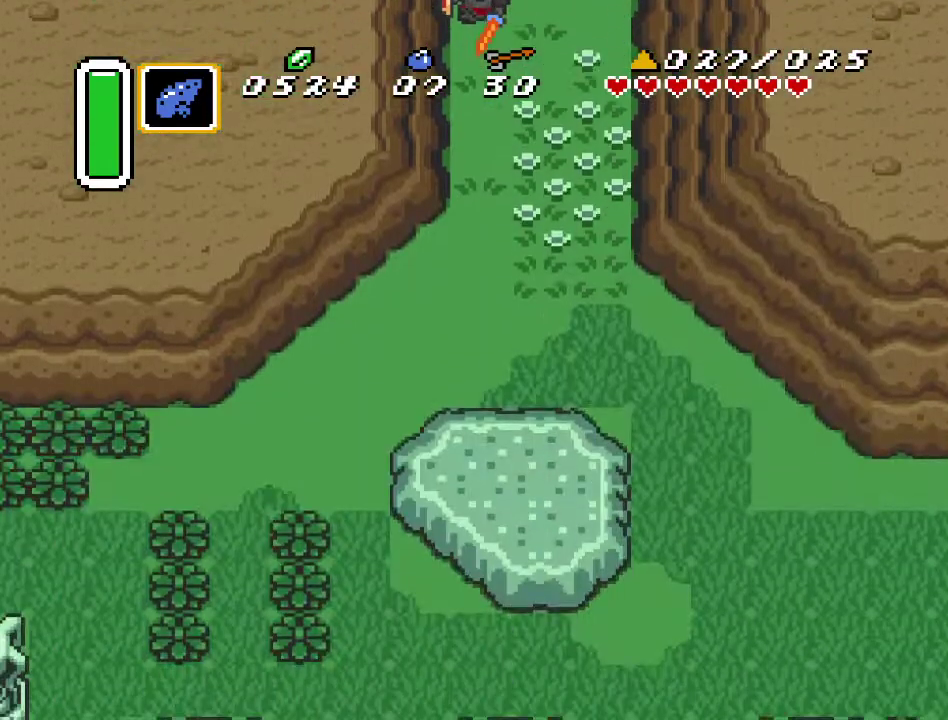
{"buttons": ["DPAD_DOWN"], "events": []}
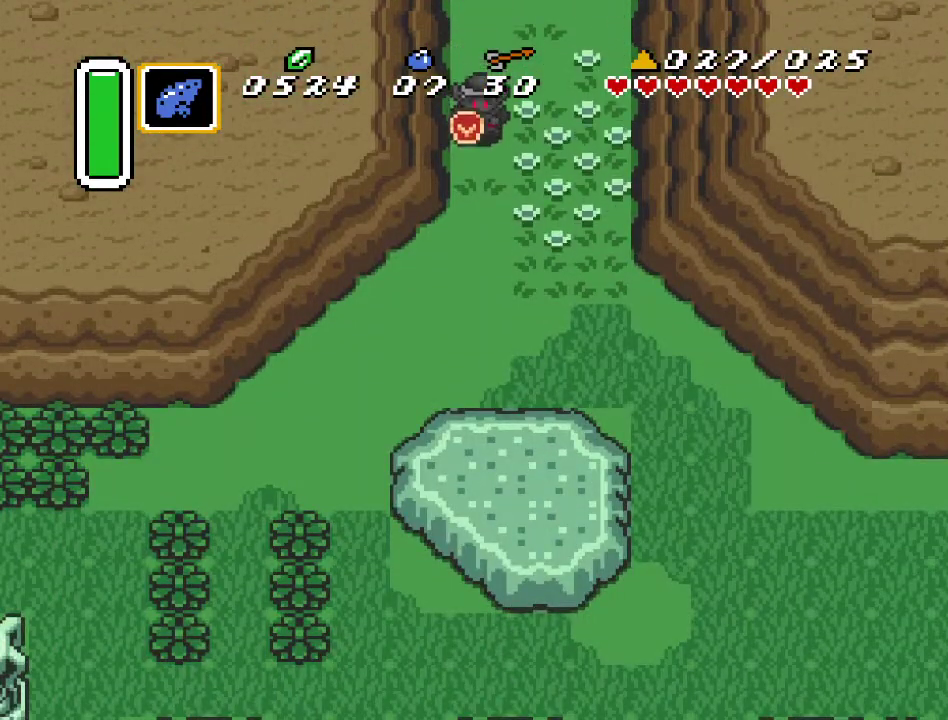
{"buttons": ["A"], "events": [[467, "A", "down"], [500, "DPAD_DOWN", "up"]]}
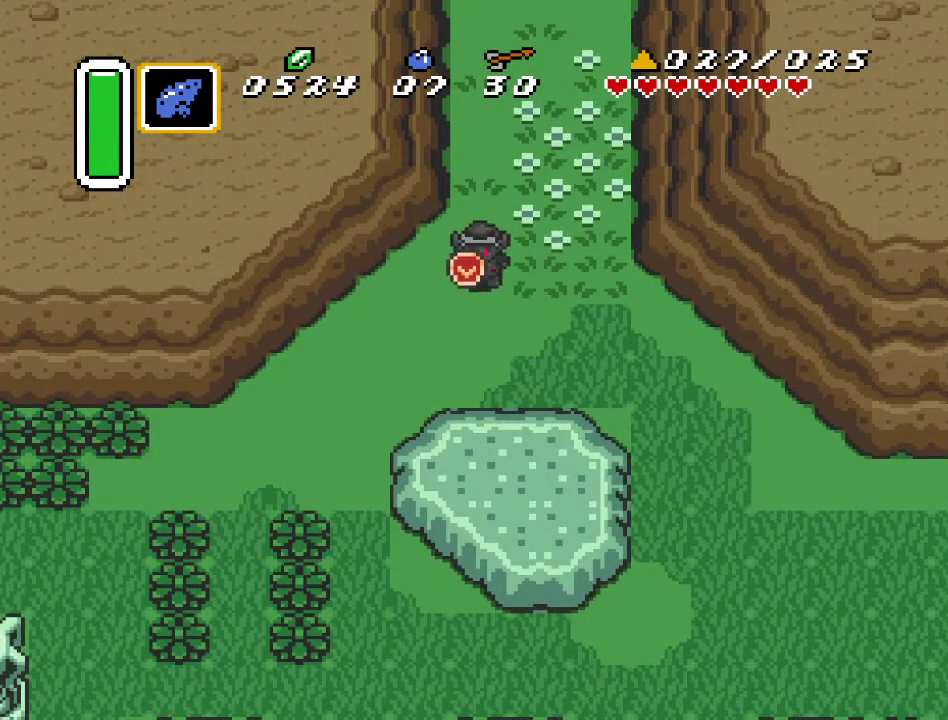
{"buttons": ["A"], "events": [[117, "DPAD_LEFT", "down"], [283, "DPAD_LEFT", "up"]]}
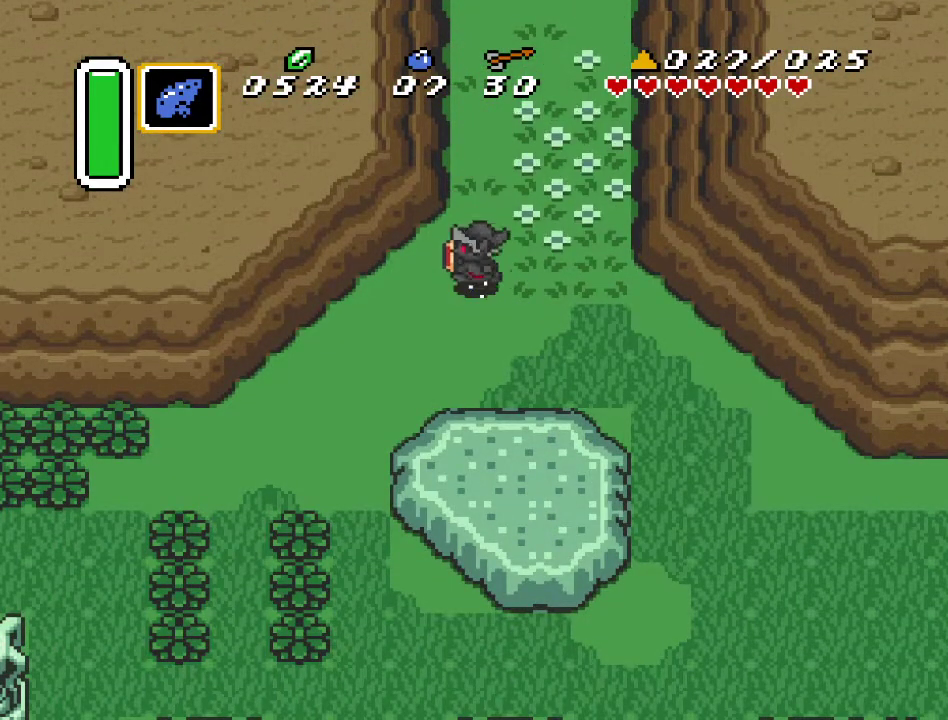
{"buttons": [], "events": [[433, "A", "up"]]}
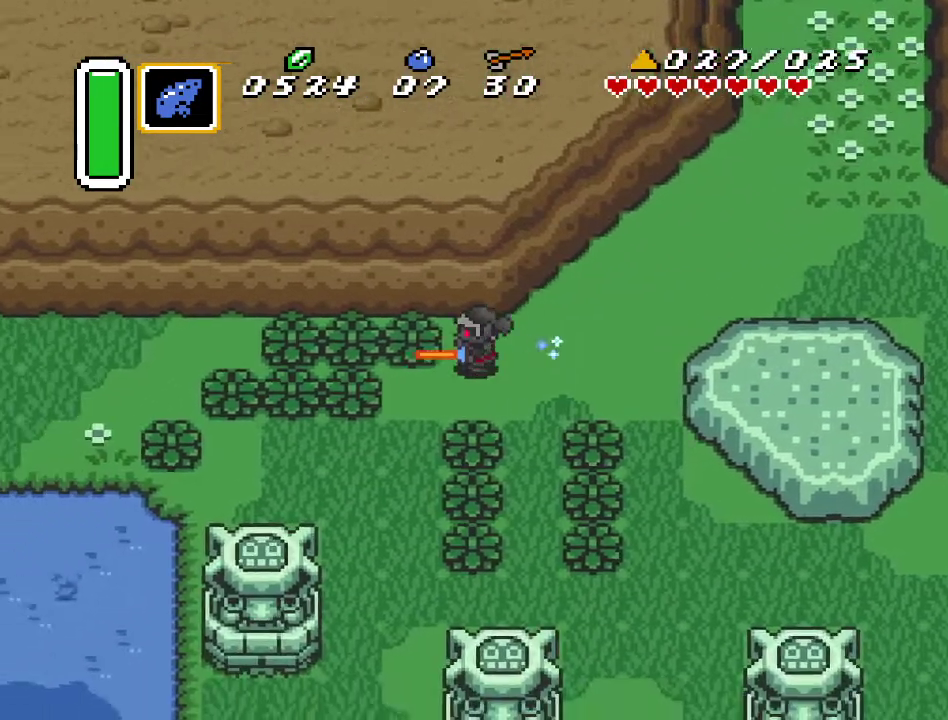
{"buttons": [], "events": []}
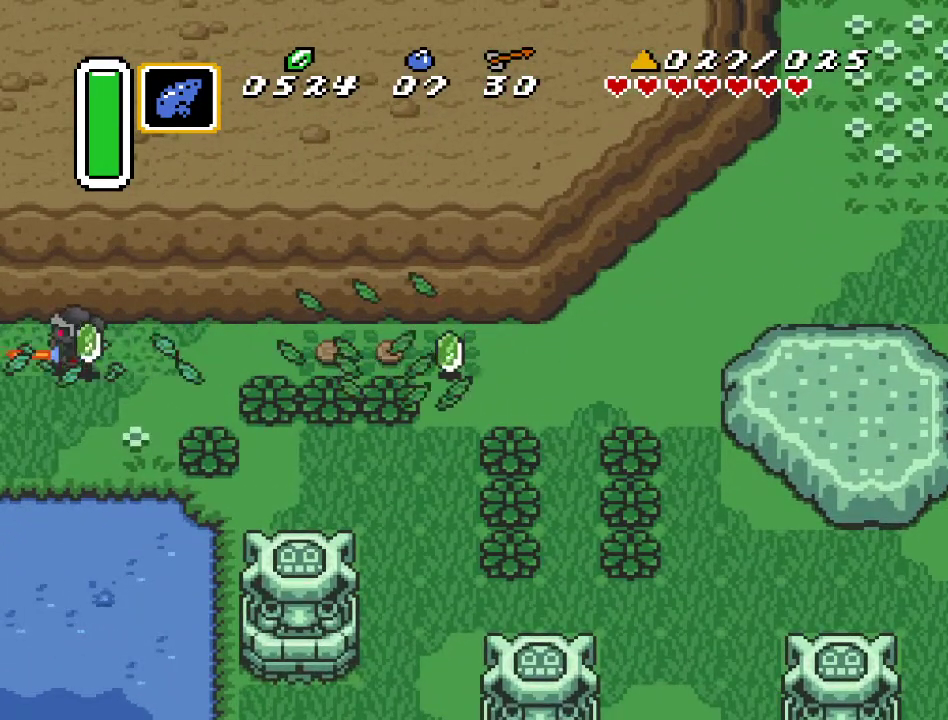
{"buttons": [], "events": []}